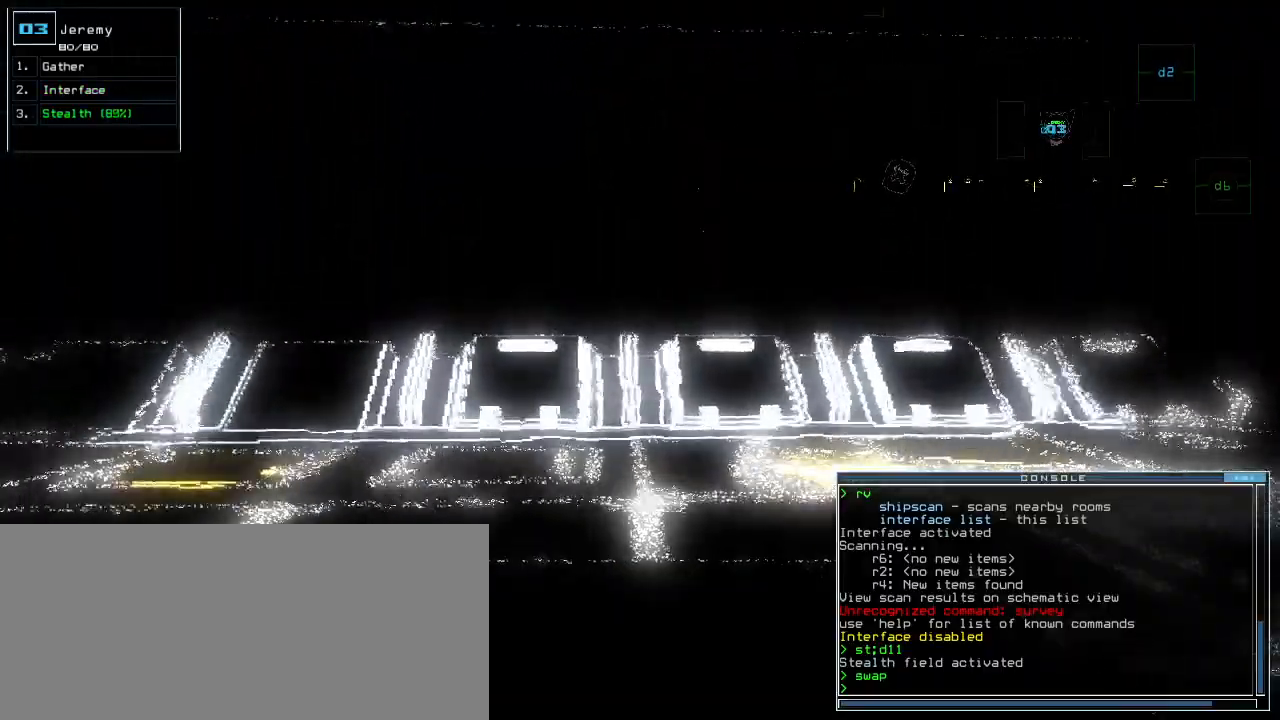
Gameplay with keyboard; each line is a JSON object with the keys held at the frame after it. "events" lists presses ("down") and releases ("up") of ".", "0", "1", "2", "3", "4", "5", "6", "7", "8", "9", "a", "b", "backspace", "c", "caps_lock", "comma", "ctrl_l", "ctrl_r", "d", "down", "e", "equals", "escape", "f", "f1", "g", "h", "i", "j", "k", "l", "left", "m", "minus", "n", "o", "p", "q", "quote", "r", "return", "right", "s", "semicolon", "shift_l", "shift_r", "space", "t", "tab", "tilde", "u", "up", "v", "w", "x", "y" and "z" between this image and that frame as [ms after this image, input, new state], when the widget could be followed in between. No other keys are recorded. Mouse input is not recorded. Not read: other_keys.
{"keys": ["up"], "events": [[80, "left", "up"]]}
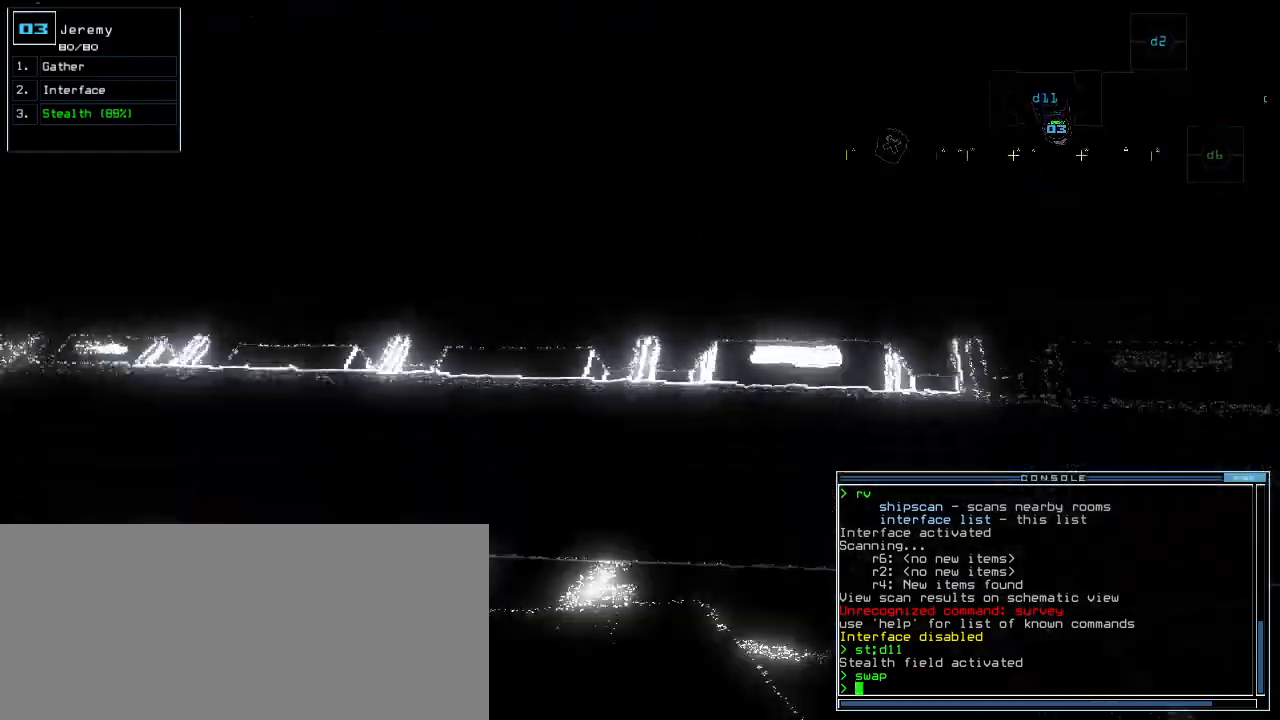
{"keys": ["up"], "events": [[20, "left", "down"], [240, "left", "up"]]}
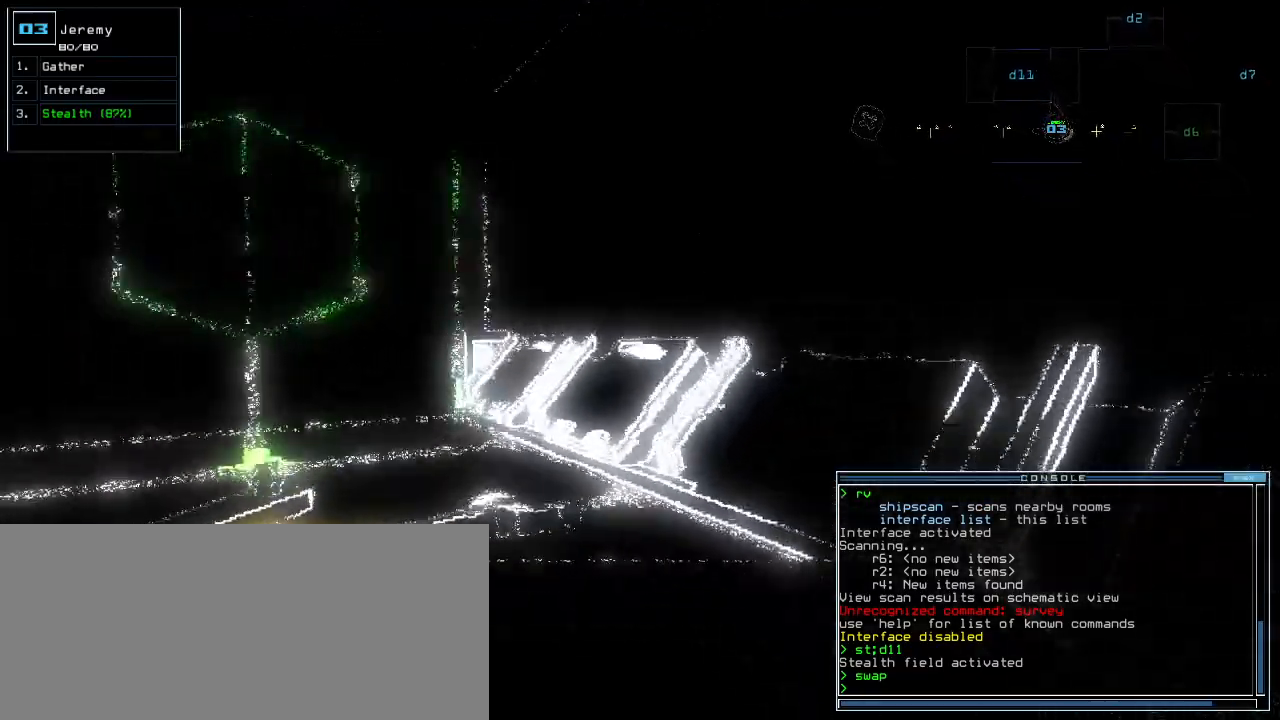
{"keys": ["up"], "events": [[100, "left", "down"], [300, "left", "up"]]}
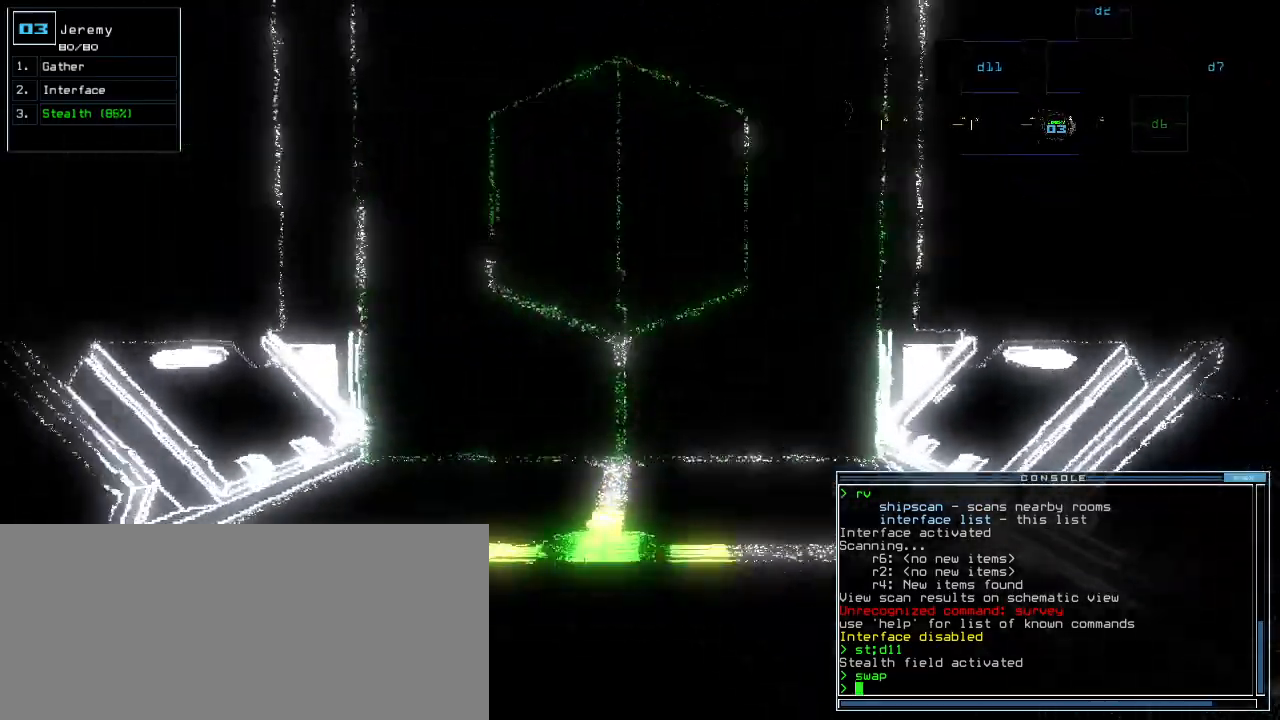
{"keys": ["left"], "events": [[200, "left", "down"], [240, "up", "up"]]}
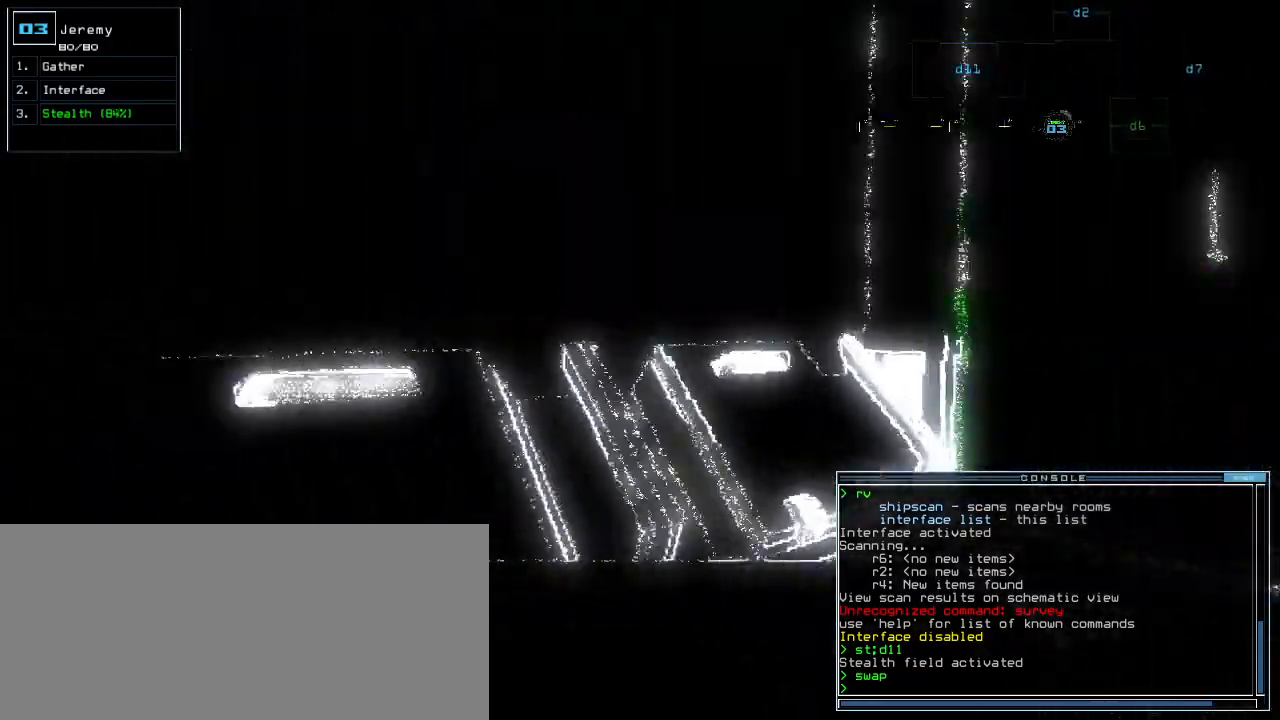
{"keys": ["left", "up"], "events": [[220, "up", "down"]]}
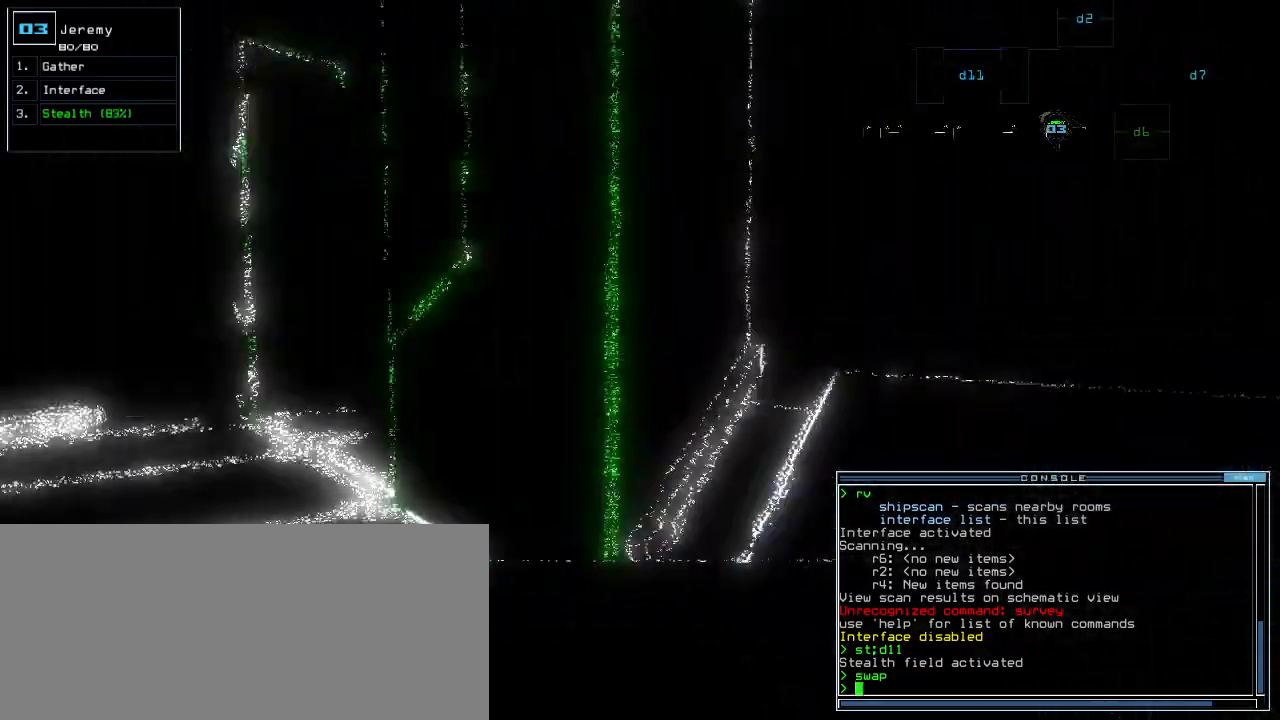
{"keys": ["left", "up"], "events": [[220, "left", "up"], [440, "left", "down"]]}